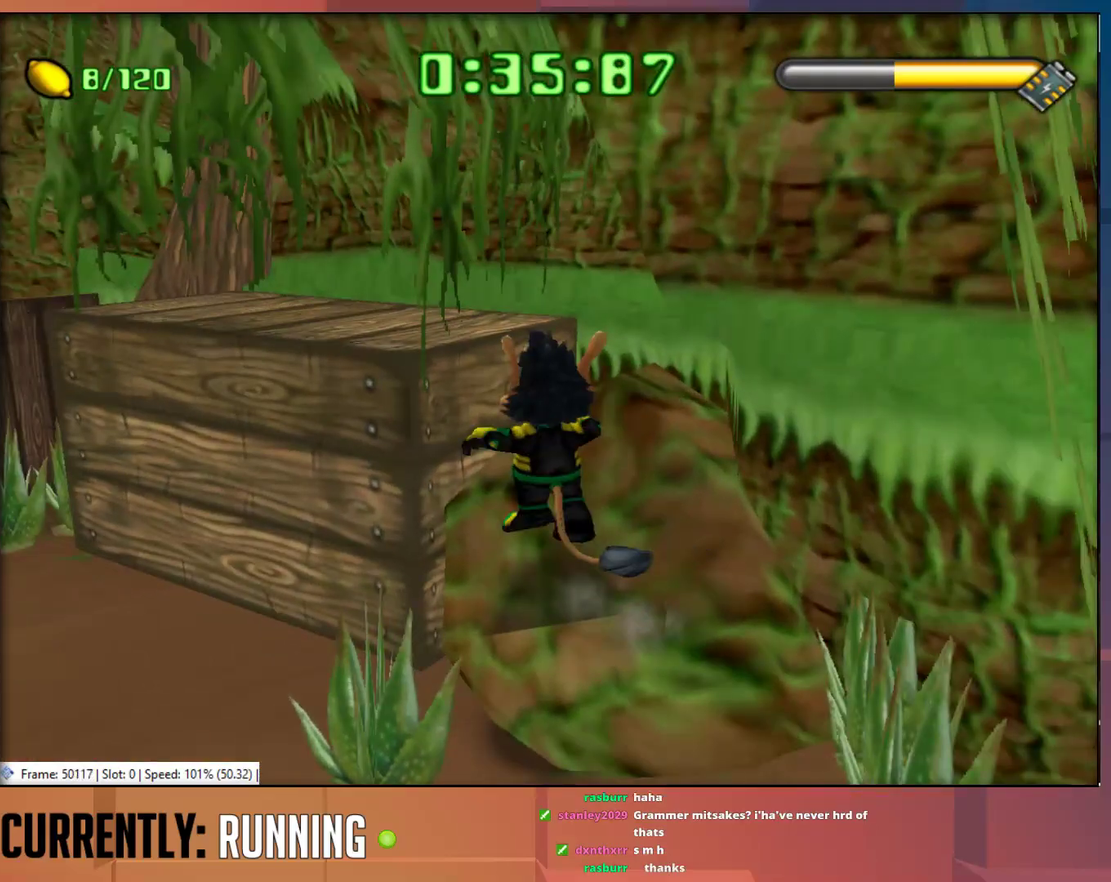
Gameplay with a controller (PlayStation layout); each line is a JSON object with the inputs held at the frame after it. "events" lists button and stick changes between this image and that frame as [ms after this image, input, new state], when the widget could be followed in between.
{"buttons": [], "left_stick": "up", "right_stick": "center", "events": [[50, "CROSS", "up"], [117, "CROSS", "down"], [250, "CROSS", "up"], [450, "left_stick", "up"]]}
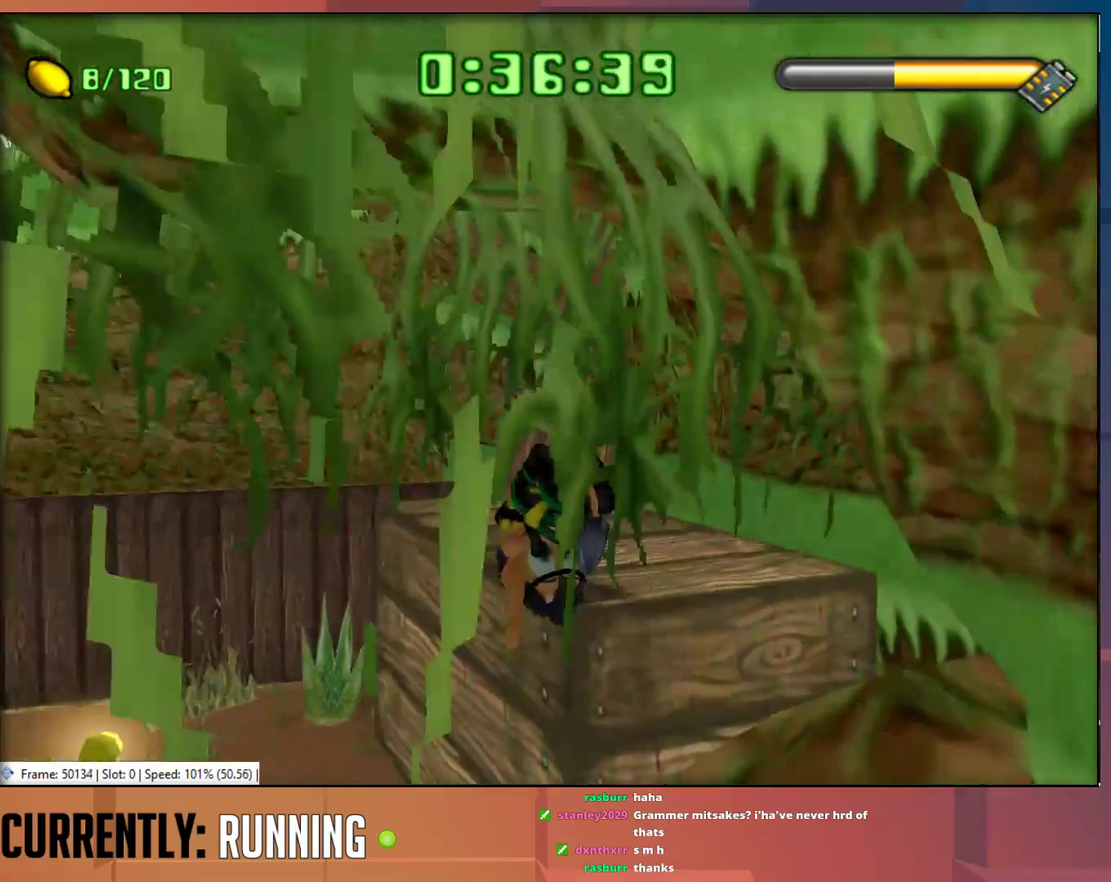
{"buttons": [], "left_stick": "up", "right_stick": "center", "events": []}
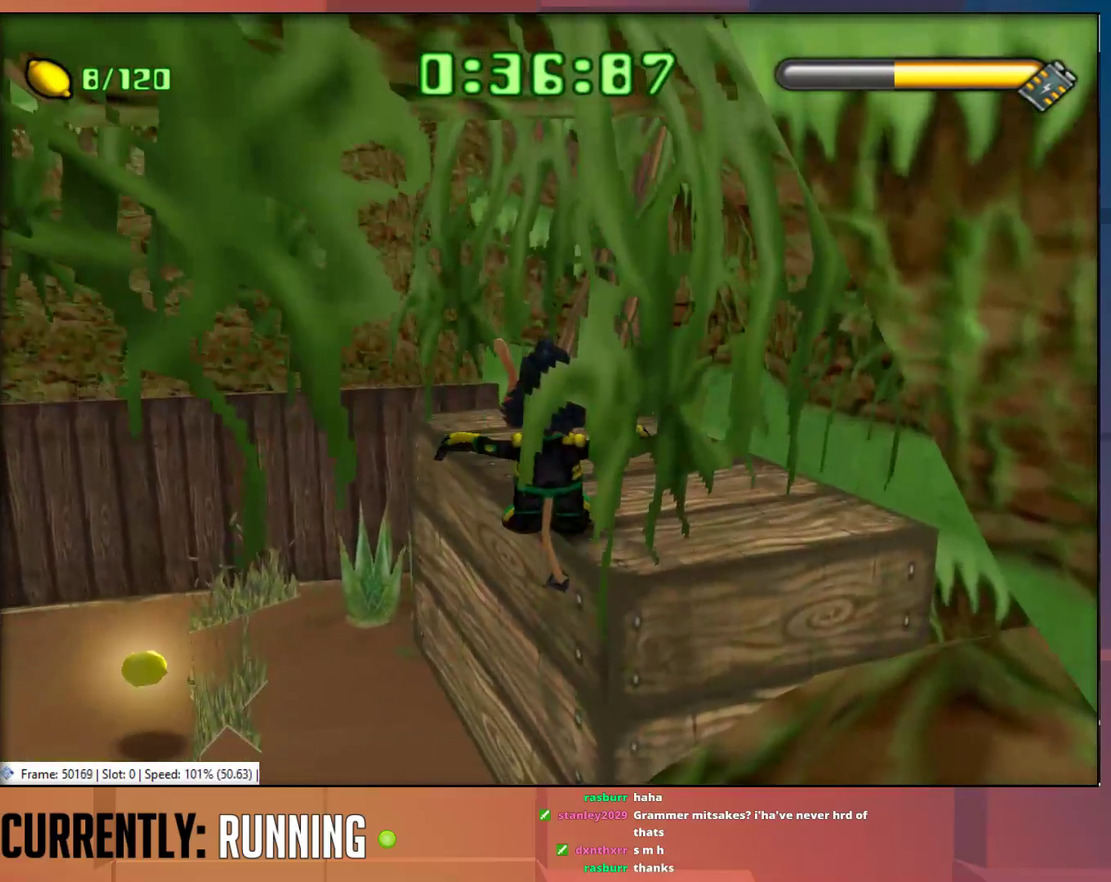
{"buttons": [], "left_stick": "up-left", "right_stick": "center", "events": [[367, "left_stick", "up-left"]]}
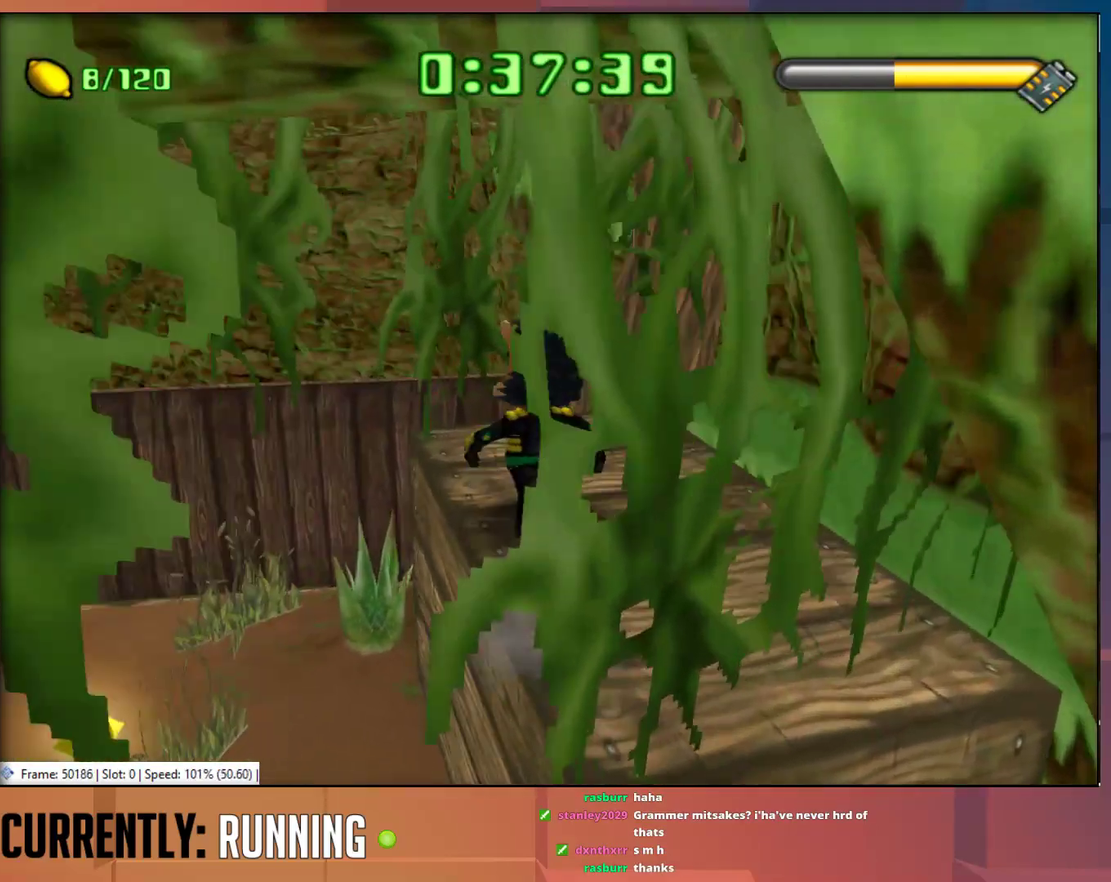
{"buttons": [], "left_stick": "up", "right_stick": "center", "events": [[267, "CROSS", "down"], [400, "left_stick", "up"], [433, "CROSS", "up"]]}
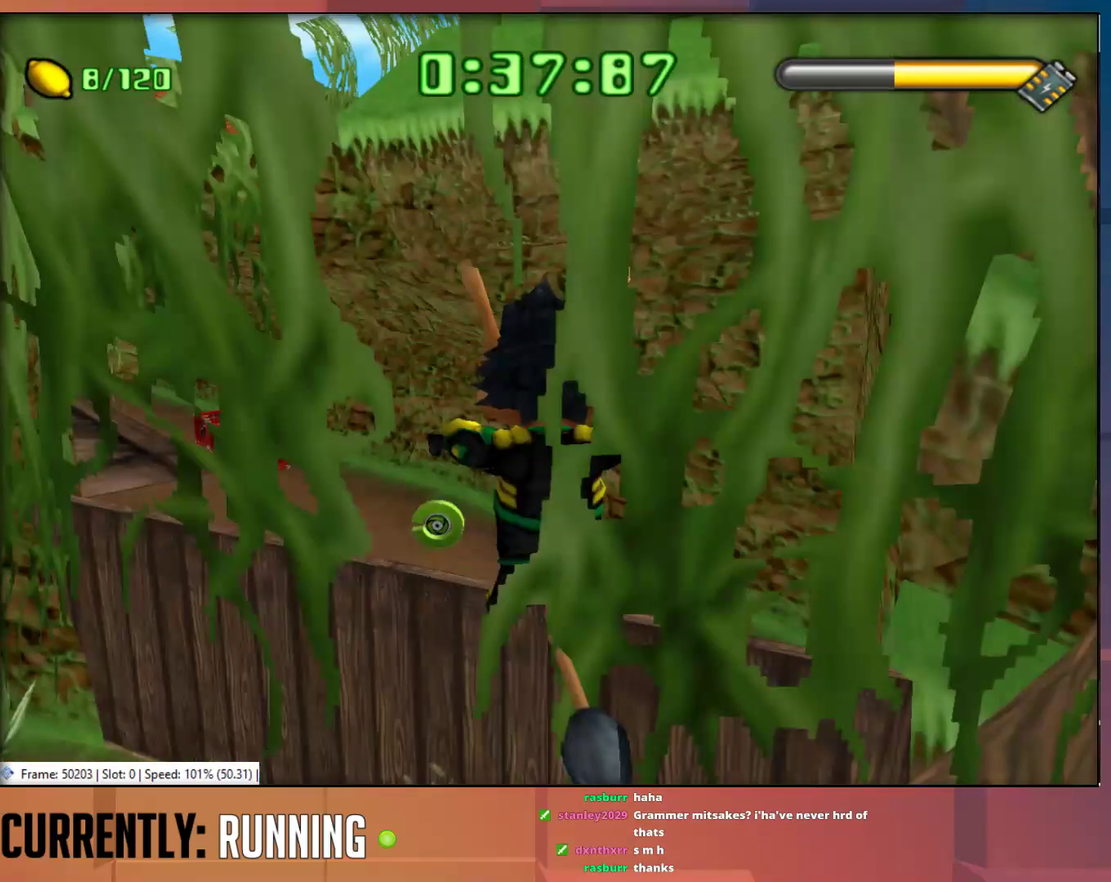
{"buttons": [], "left_stick": "up", "right_stick": "center", "events": [[67, "CROSS", "down"], [167, "CROSS", "up"]]}
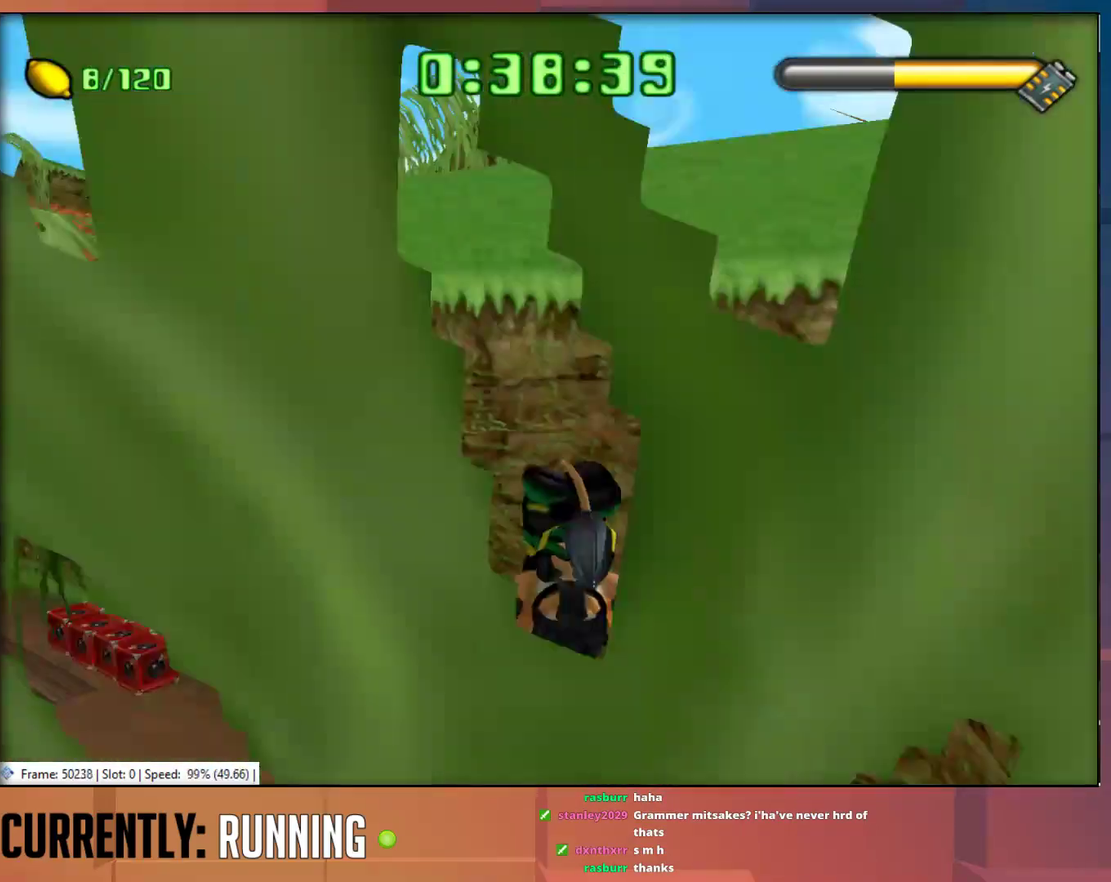
{"buttons": [], "left_stick": "up", "right_stick": "center", "events": []}
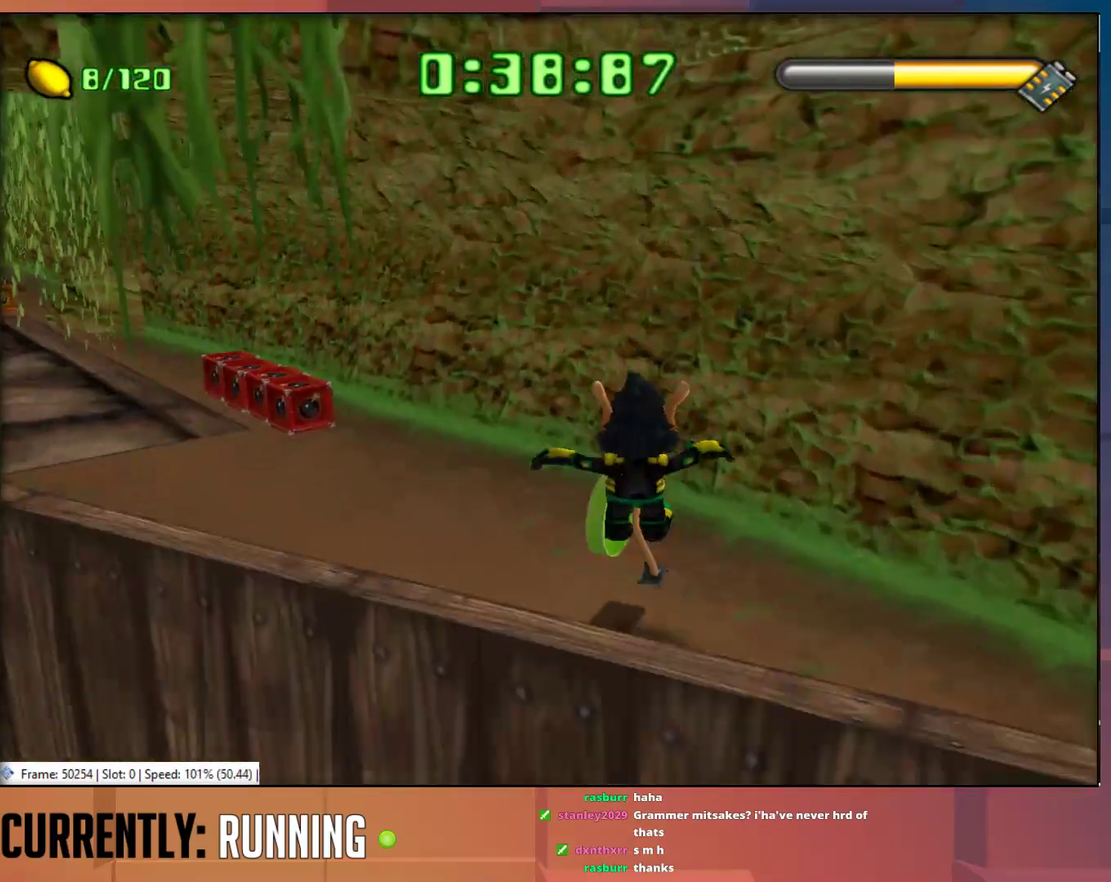
{"buttons": [], "left_stick": "up-left", "right_stick": "center", "events": [[217, "left_stick", "up-left"], [317, "TRIANGLE", "down"], [450, "TRIANGLE", "up"]]}
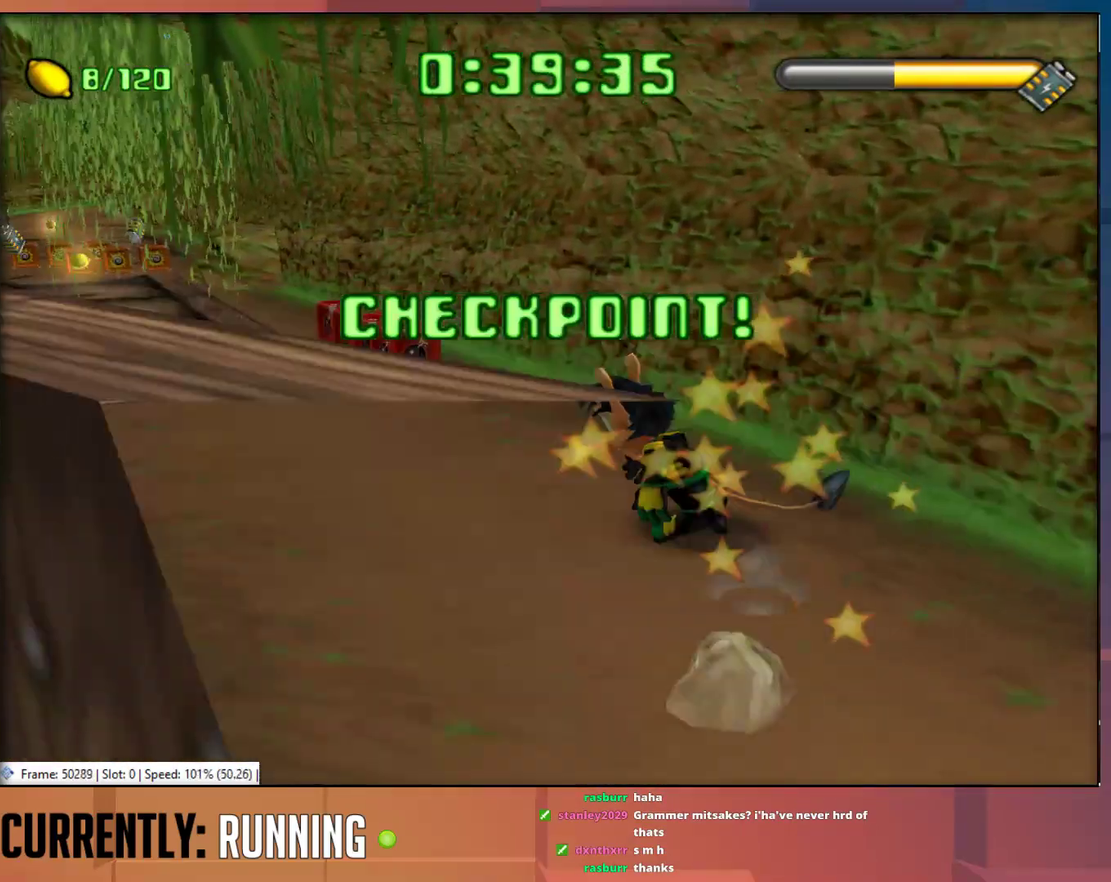
{"buttons": [], "left_stick": "up", "right_stick": "center", "events": [[317, "left_stick", "up"]]}
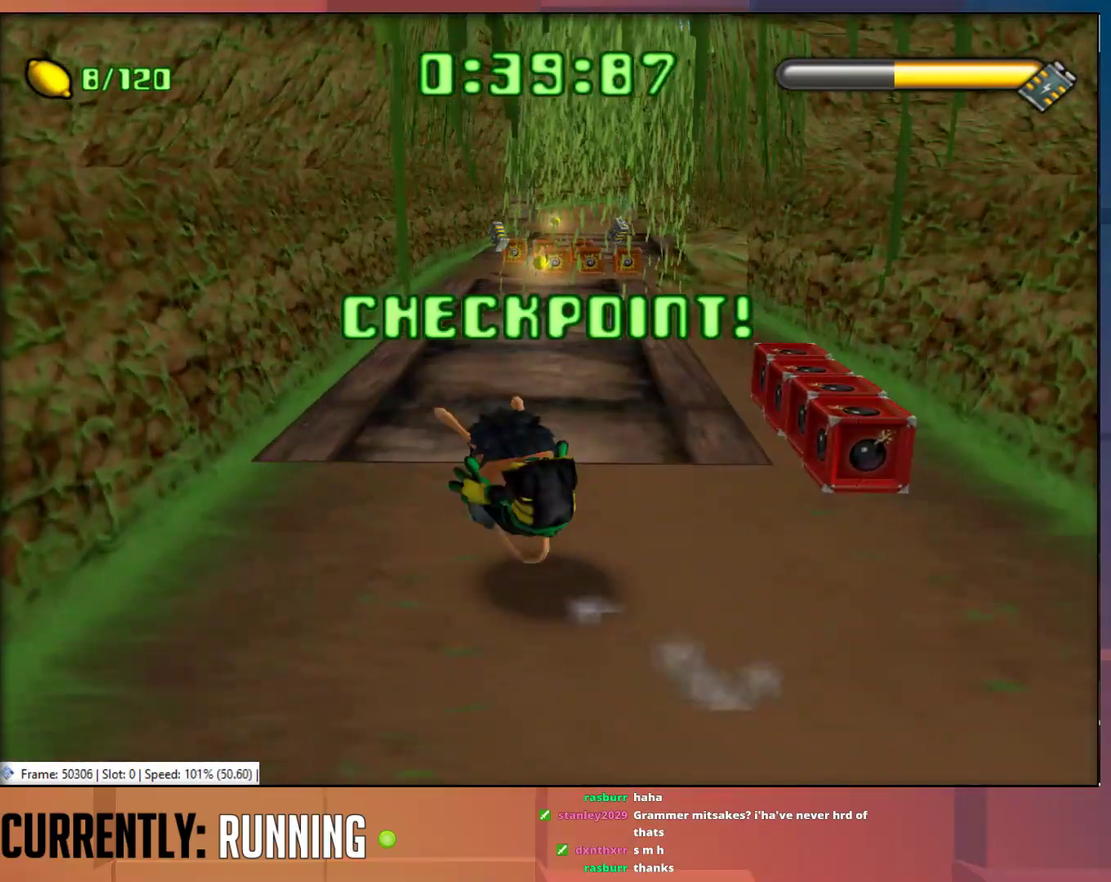
{"buttons": ["TRIANGLE"], "left_stick": "up-right", "right_stick": "center", "events": [[117, "left_stick", "up-right"], [150, "TRIANGLE", "down"], [217, "TRIANGLE", "up"], [317, "TRIANGLE", "down"], [400, "TRIANGLE", "up"], [467, "TRIANGLE", "down"]]}
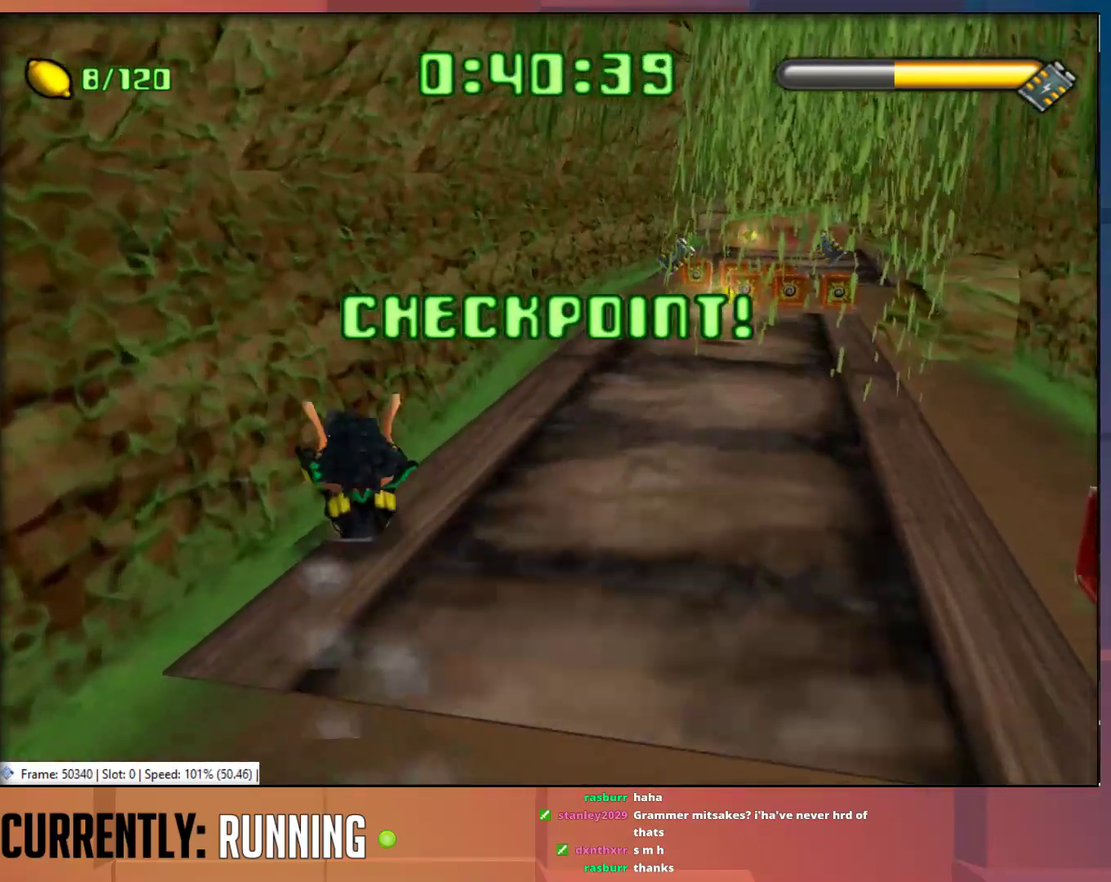
{"buttons": [], "left_stick": "up", "right_stick": "center", "events": [[67, "TRIANGLE", "up"], [133, "TRIANGLE", "down"], [233, "TRIANGLE", "up"], [300, "TRIANGLE", "down"], [400, "TRIANGLE", "up"], [467, "left_stick", "up"]]}
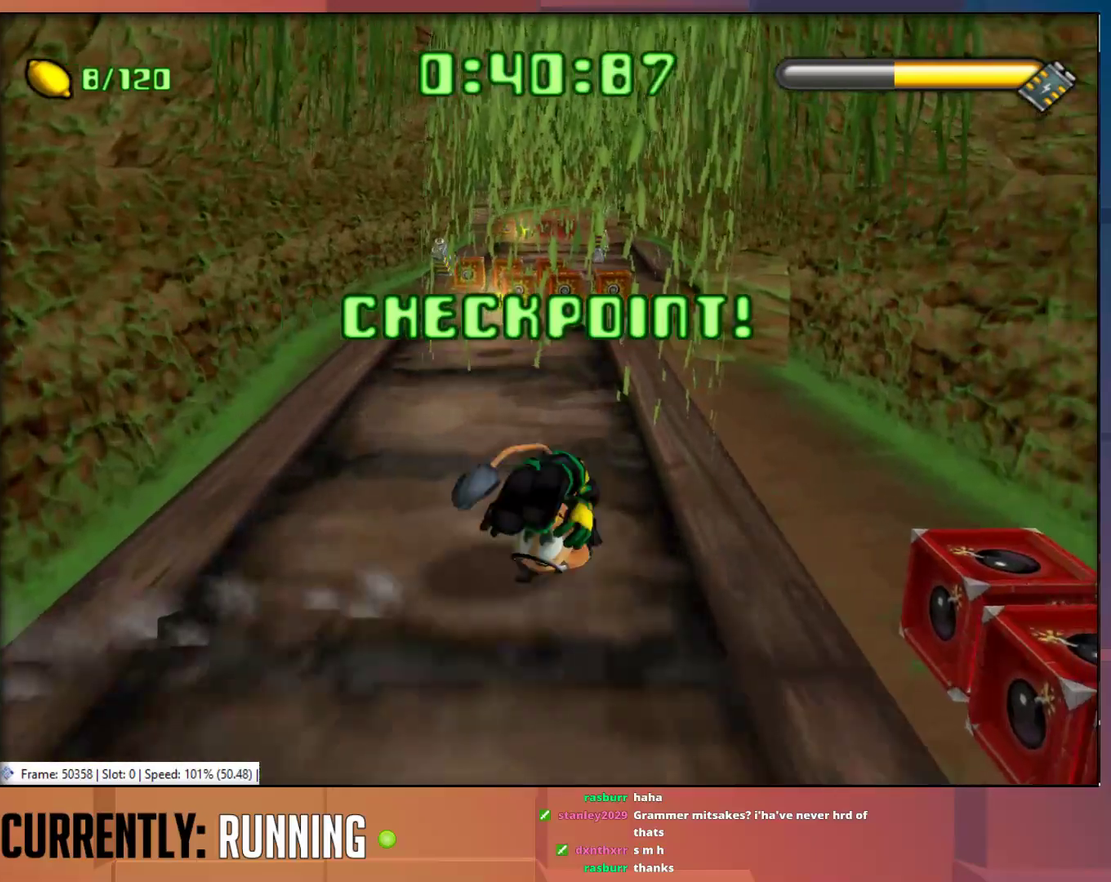
{"buttons": ["TRIANGLE"], "left_stick": "up-left", "right_stick": "center", "events": [[317, "left_stick", "up-left"], [433, "TRIANGLE", "down"]]}
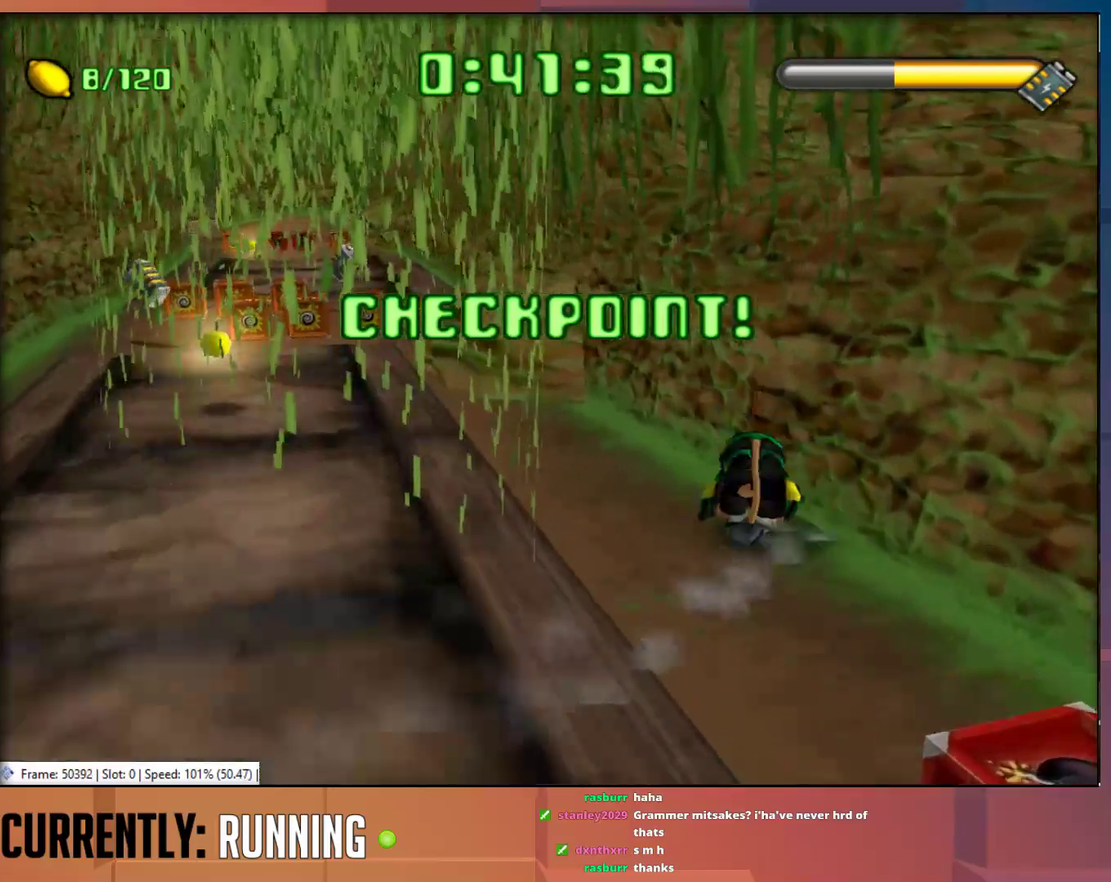
{"buttons": ["TRIANGLE"], "left_stick": "up-left", "right_stick": "center", "events": [[33, "TRIANGLE", "up"], [133, "TRIANGLE", "down"], [200, "TRIANGLE", "up"], [283, "TRIANGLE", "down"], [383, "TRIANGLE", "up"], [450, "TRIANGLE", "down"]]}
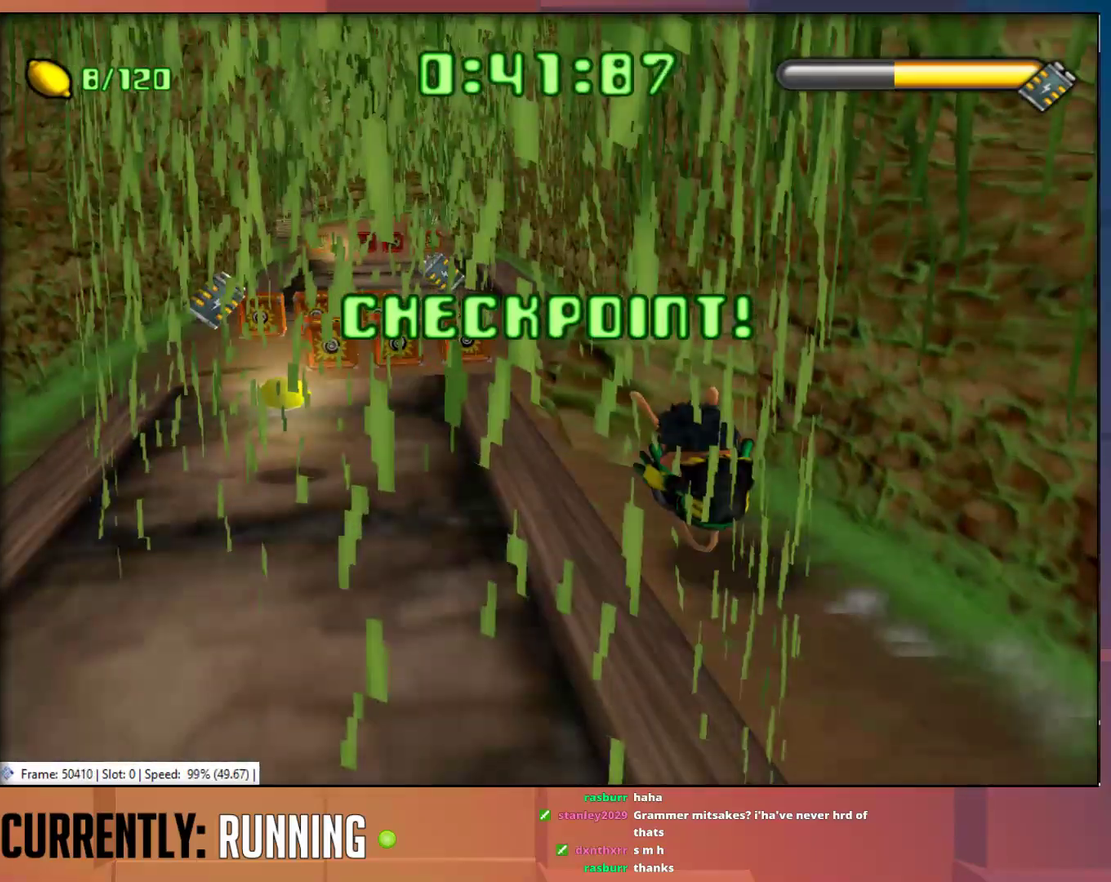
{"buttons": [], "left_stick": "up-left", "right_stick": "center", "events": [[67, "TRIANGLE", "up"], [233, "left_stick", "up"], [417, "left_stick", "up-left"]]}
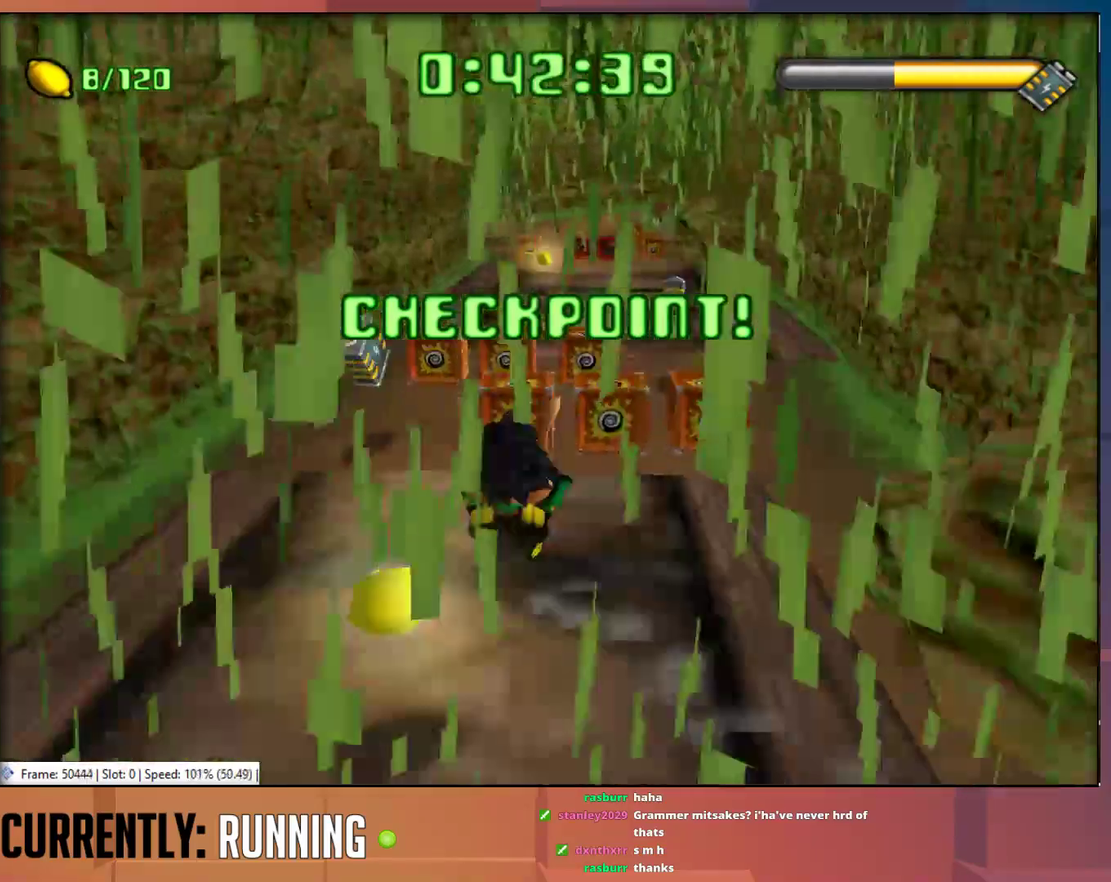
{"buttons": [], "left_stick": "up", "right_stick": "center", "events": [[383, "left_stick", "up"]]}
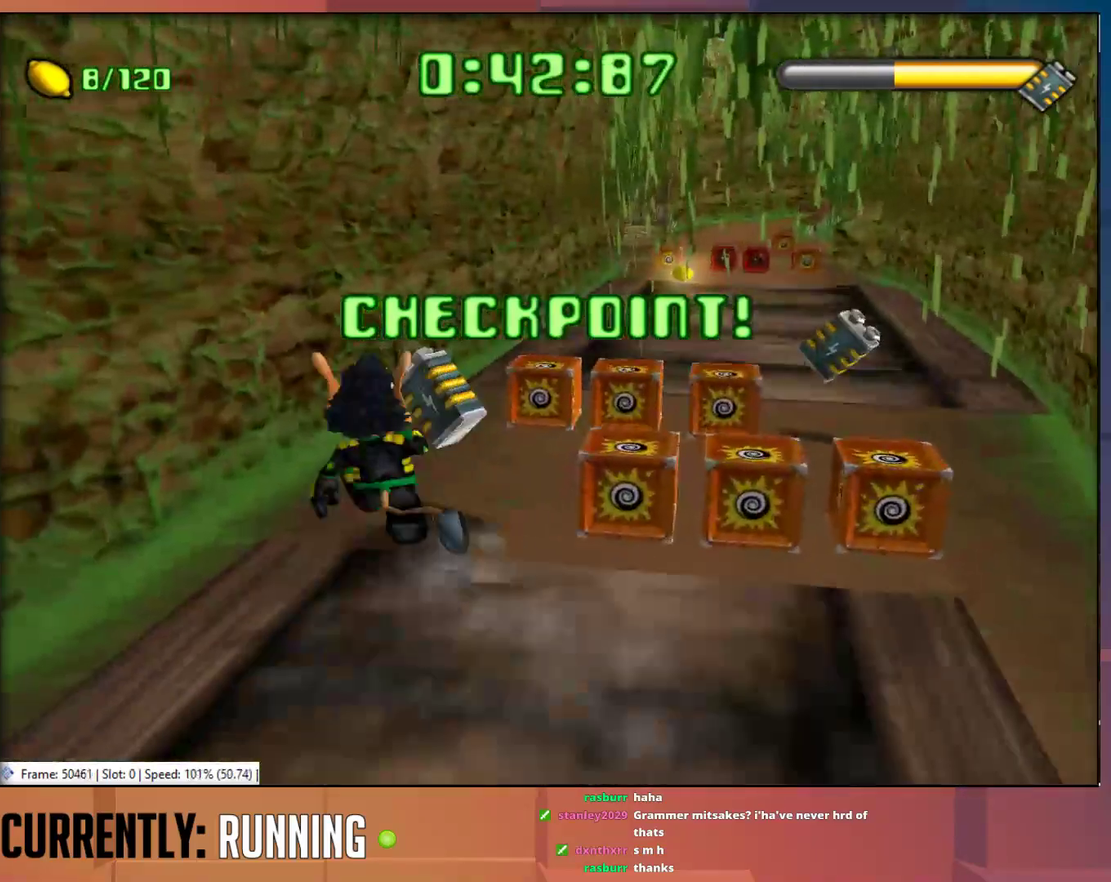
{"buttons": ["CROSS"], "left_stick": "up-right", "right_stick": "center", "events": [[350, "left_stick", "up-right"], [483, "CROSS", "down"]]}
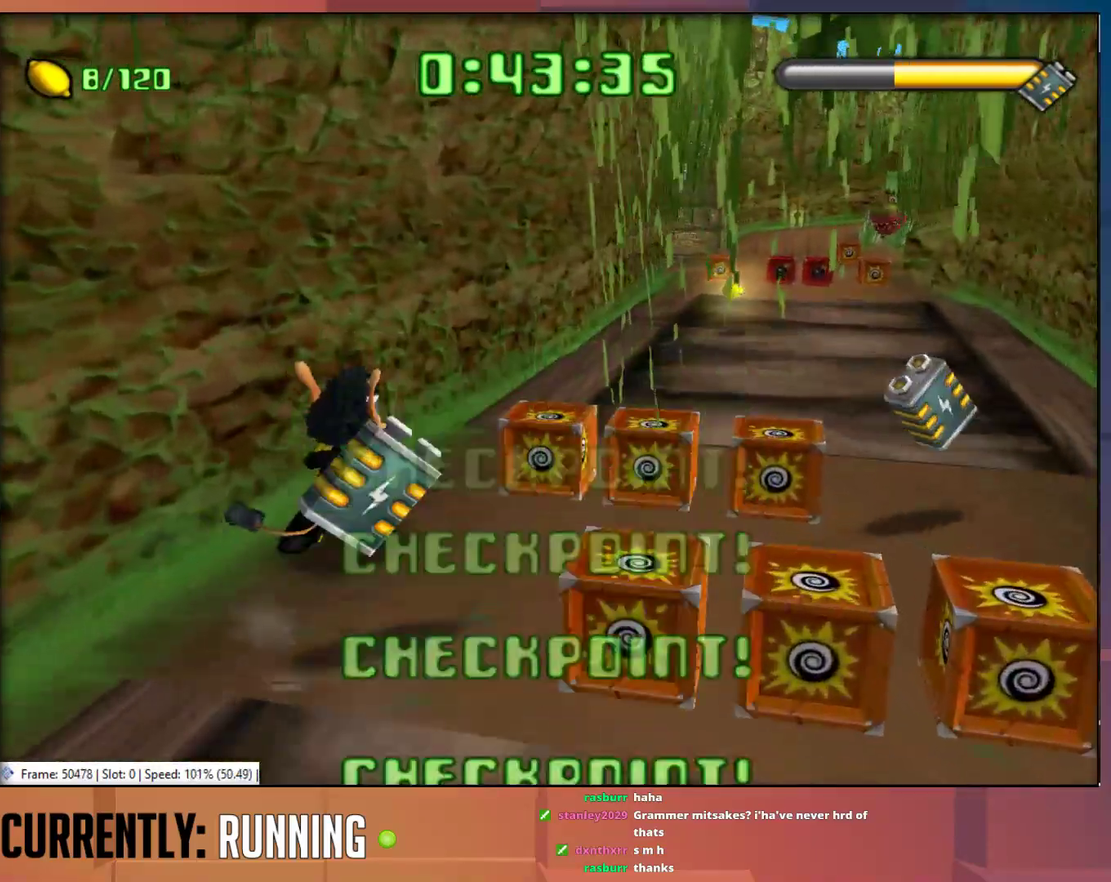
{"buttons": ["TRIANGLE"], "left_stick": "up-right", "right_stick": "center", "events": [[233, "CROSS", "up"], [500, "TRIANGLE", "down"]]}
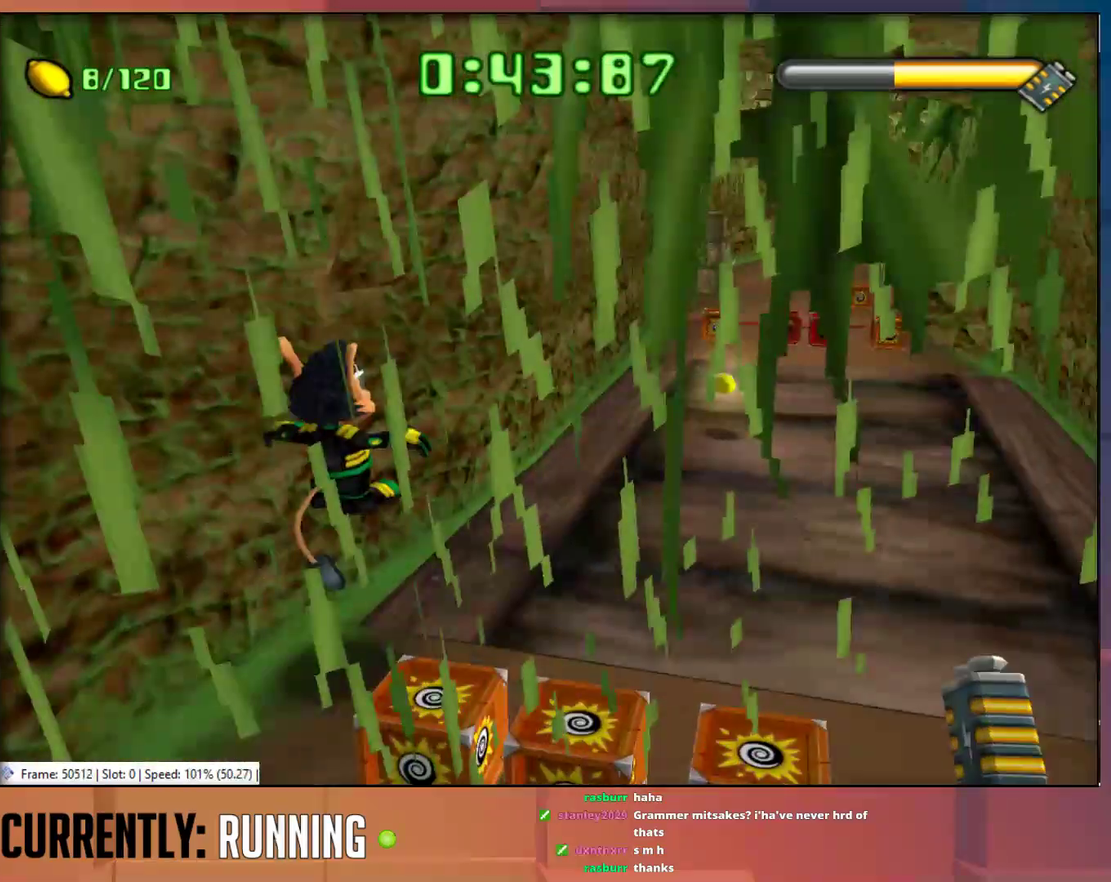
{"buttons": ["TRIANGLE"], "left_stick": "up-right", "right_stick": "center", "events": [[100, "TRIANGLE", "up"], [167, "TRIANGLE", "down"], [267, "TRIANGLE", "up"], [333, "TRIANGLE", "down"], [400, "TRIANGLE", "up"], [467, "TRIANGLE", "down"]]}
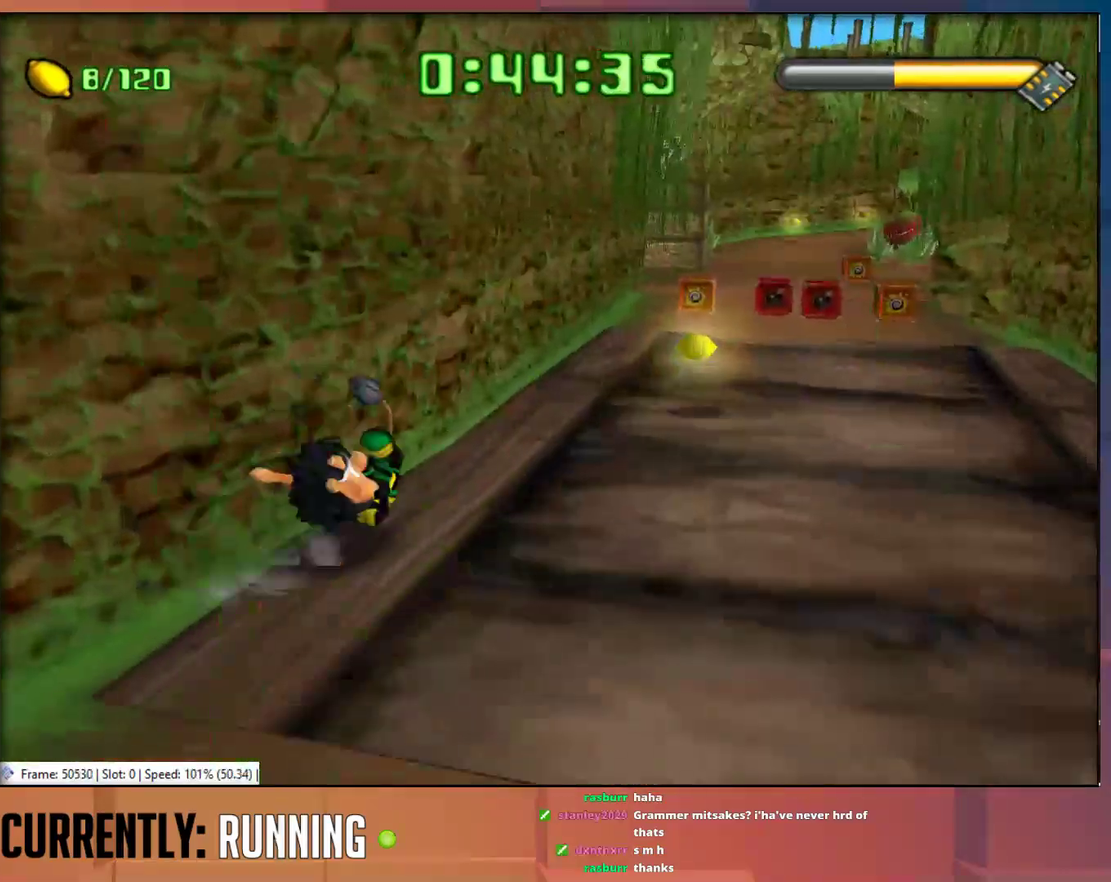
{"buttons": [], "left_stick": "up", "right_stick": "center", "events": [[67, "TRIANGLE", "up"], [300, "left_stick", "up"]]}
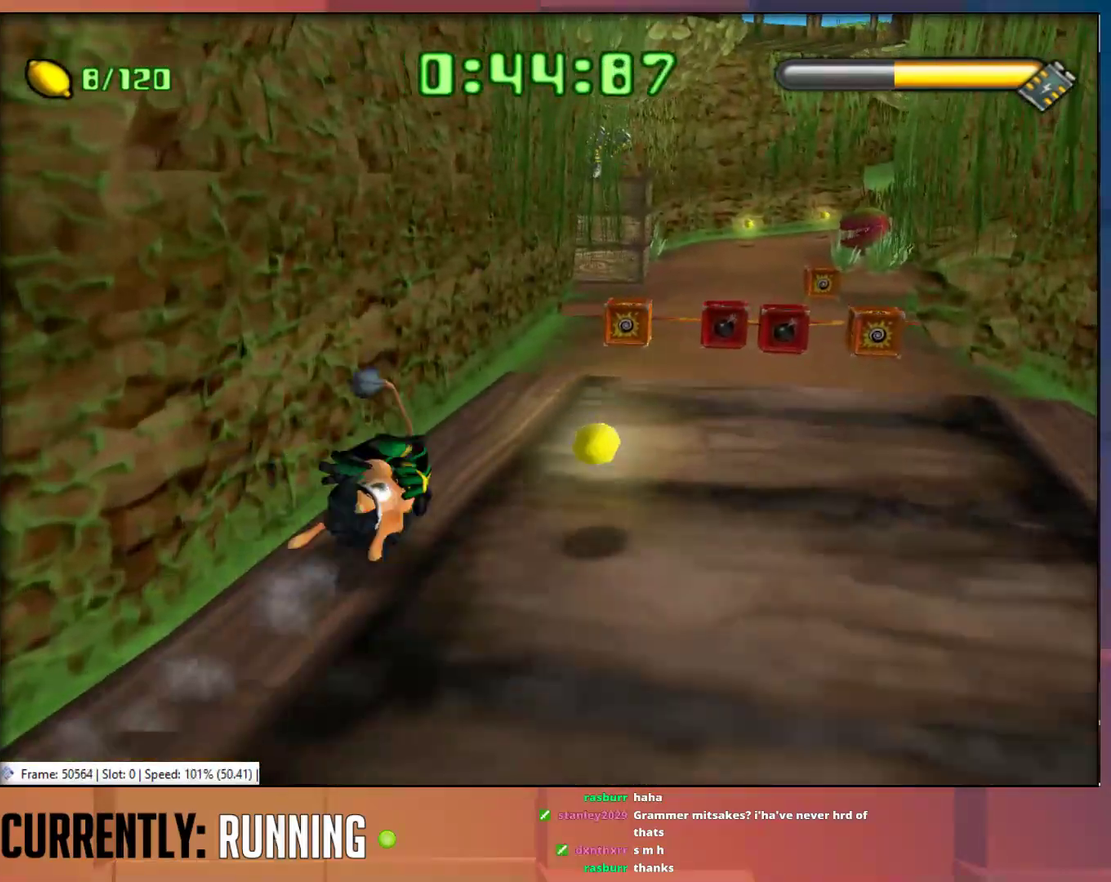
{"buttons": [], "left_stick": "up", "right_stick": "center", "events": [[250, "TRIANGLE", "down"], [317, "TRIANGLE", "up"], [383, "TRIANGLE", "down"], [483, "TRIANGLE", "up"]]}
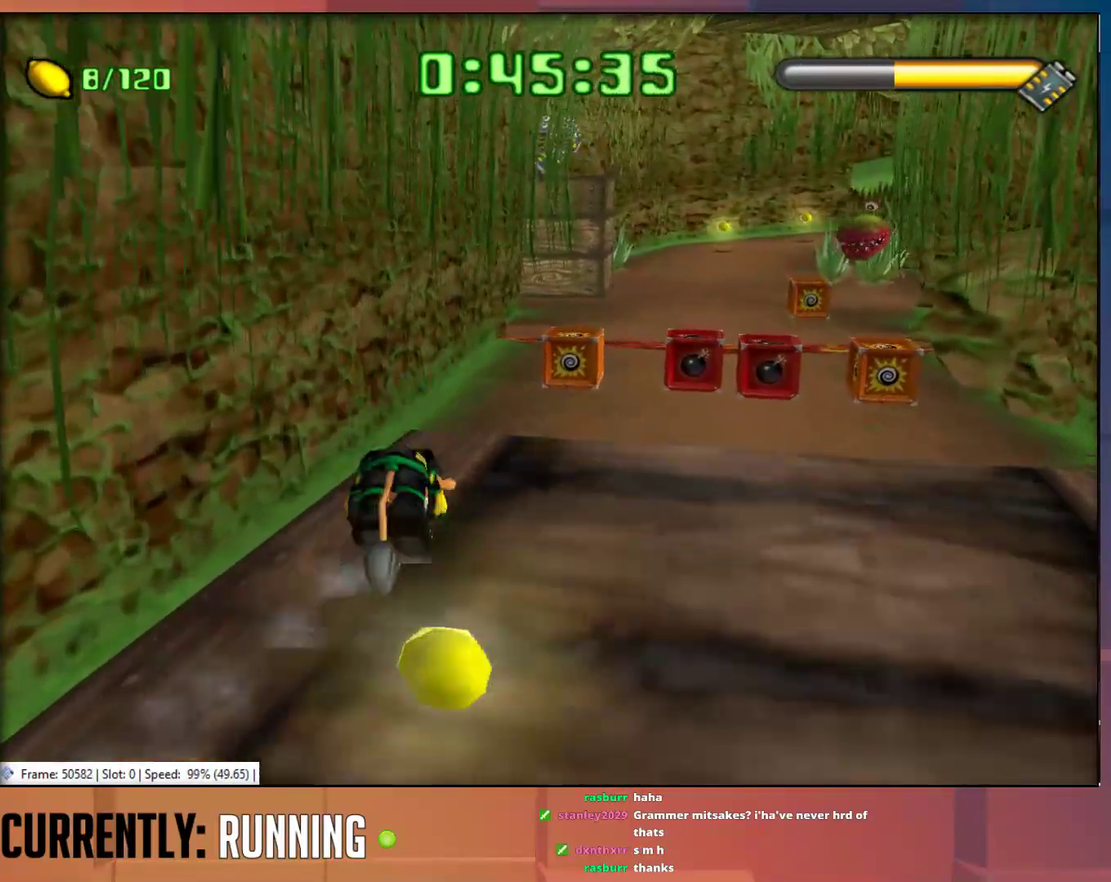
{"buttons": [], "left_stick": "up-right", "right_stick": "center", "events": [[50, "TRIANGLE", "down"], [117, "TRIANGLE", "up"], [483, "left_stick", "up-right"]]}
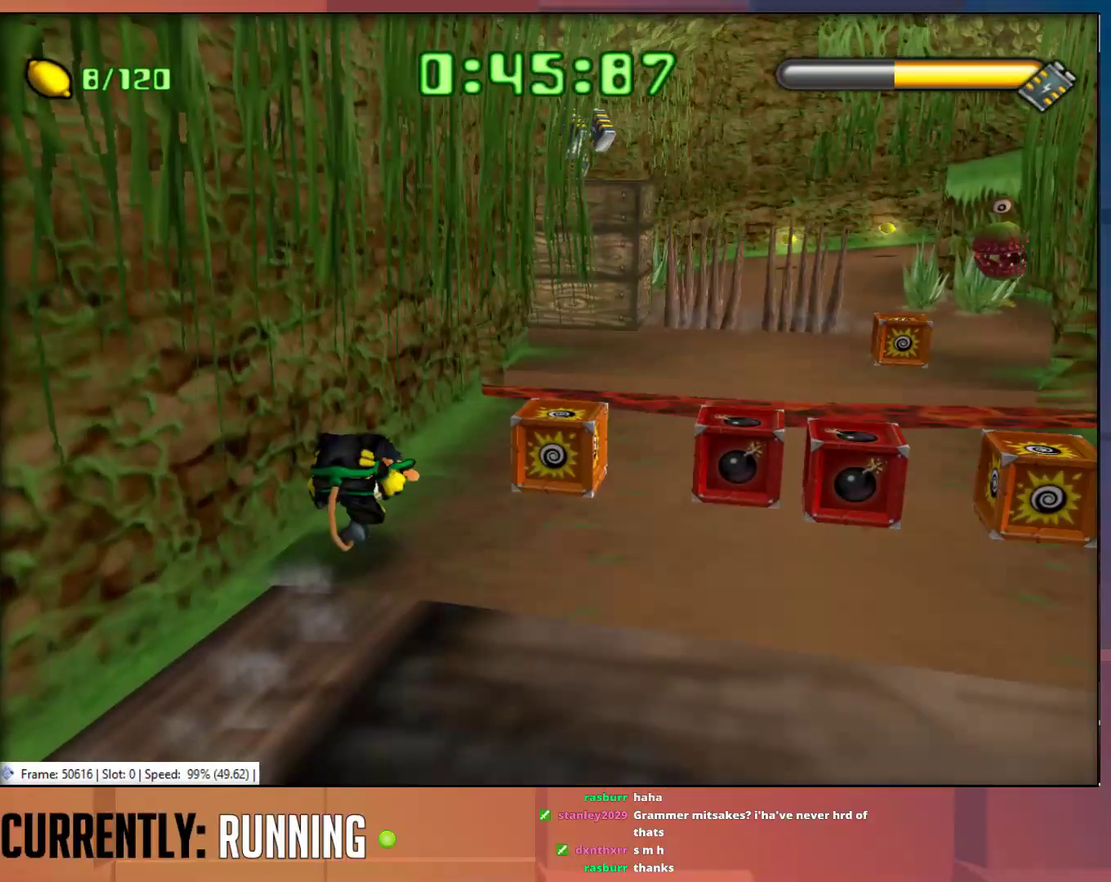
{"buttons": ["CROSS"], "left_stick": "up-right", "right_stick": "center", "events": [[483, "CROSS", "down"]]}
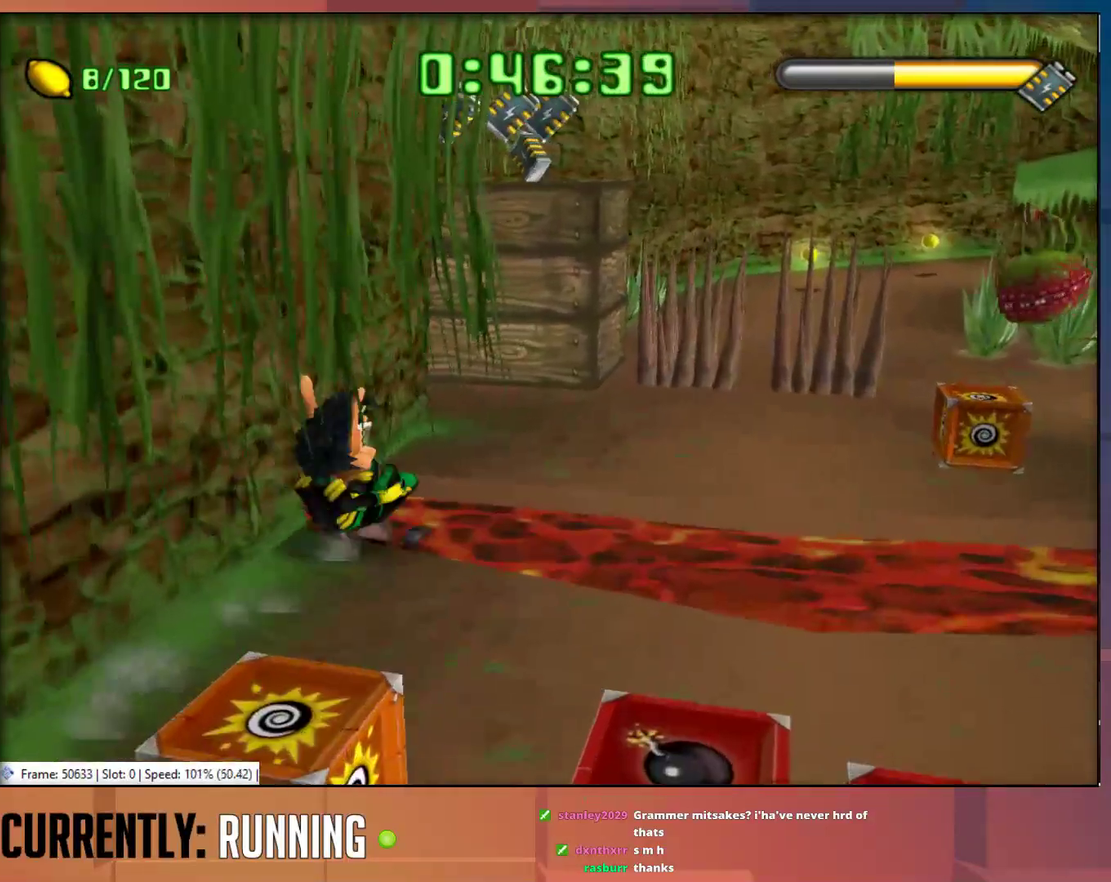
{"buttons": [], "left_stick": "up-right", "right_stick": "center", "events": [[117, "CROSS", "up"]]}
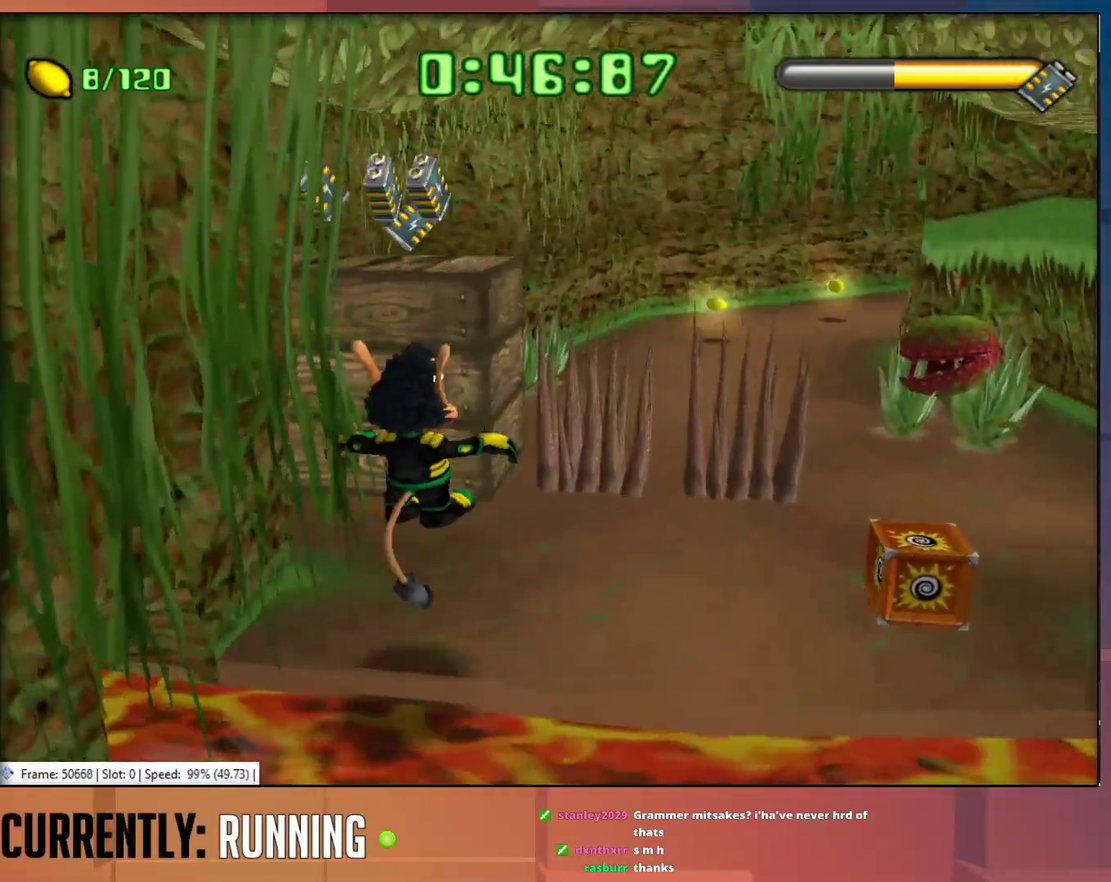
{"buttons": [], "left_stick": "up", "right_stick": "center", "events": [[167, "TRIANGLE", "down"], [267, "TRIANGLE", "up"], [267, "left_stick", "up"], [367, "TRIANGLE", "down"], [433, "TRIANGLE", "up"]]}
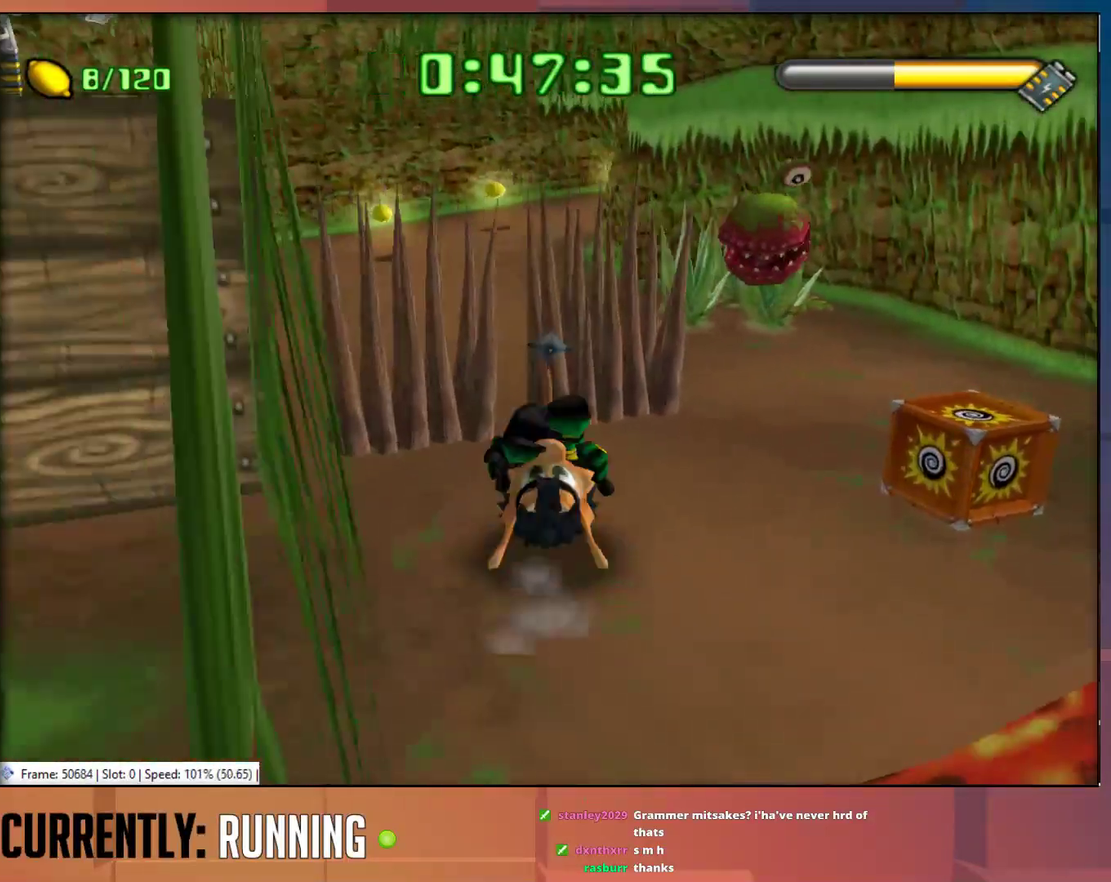
{"buttons": [], "left_stick": "up", "right_stick": "center", "events": [[33, "TRIANGLE", "down"], [133, "TRIANGLE", "up"]]}